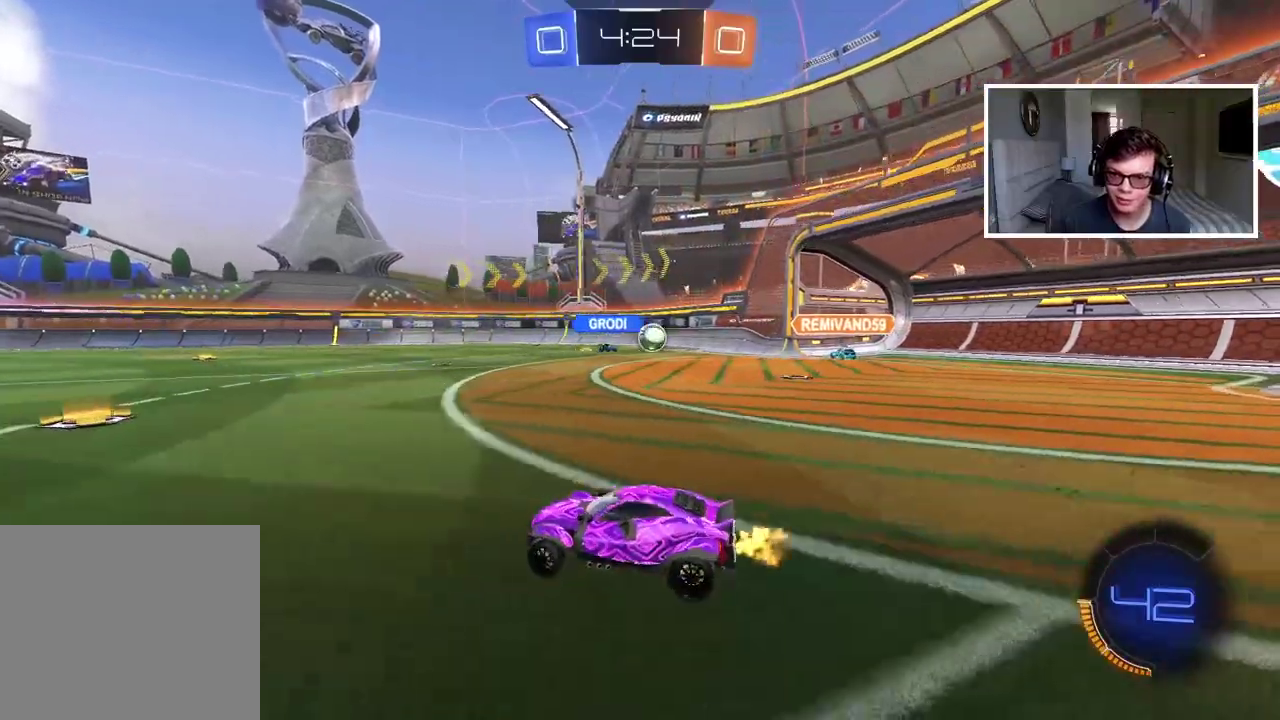
Gameplay with a controller (PlayStation layout); each line is a JSON object with the inputs held at the frame after it. "events" lists button and stick changes between this image and that frame as [ms after this image, input, new state], when the widget could be followed in between. Not read: L1 R1.
{"buttons": ["R2"], "left_stick": "right", "right_stick": "center", "events": []}
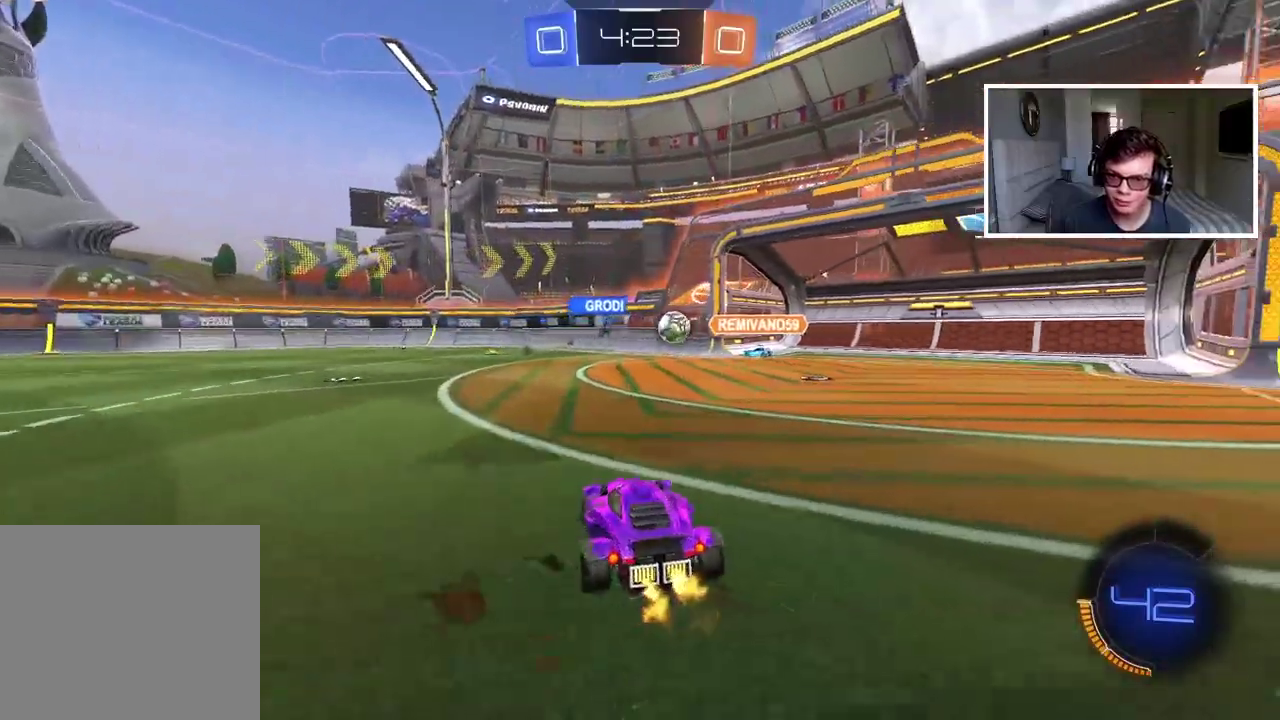
{"buttons": [], "left_stick": "center", "right_stick": "center", "events": [[33, "left_stick", "center"], [233, "left_stick", "right"], [333, "left_stick", "center"], [417, "R2", "up"]]}
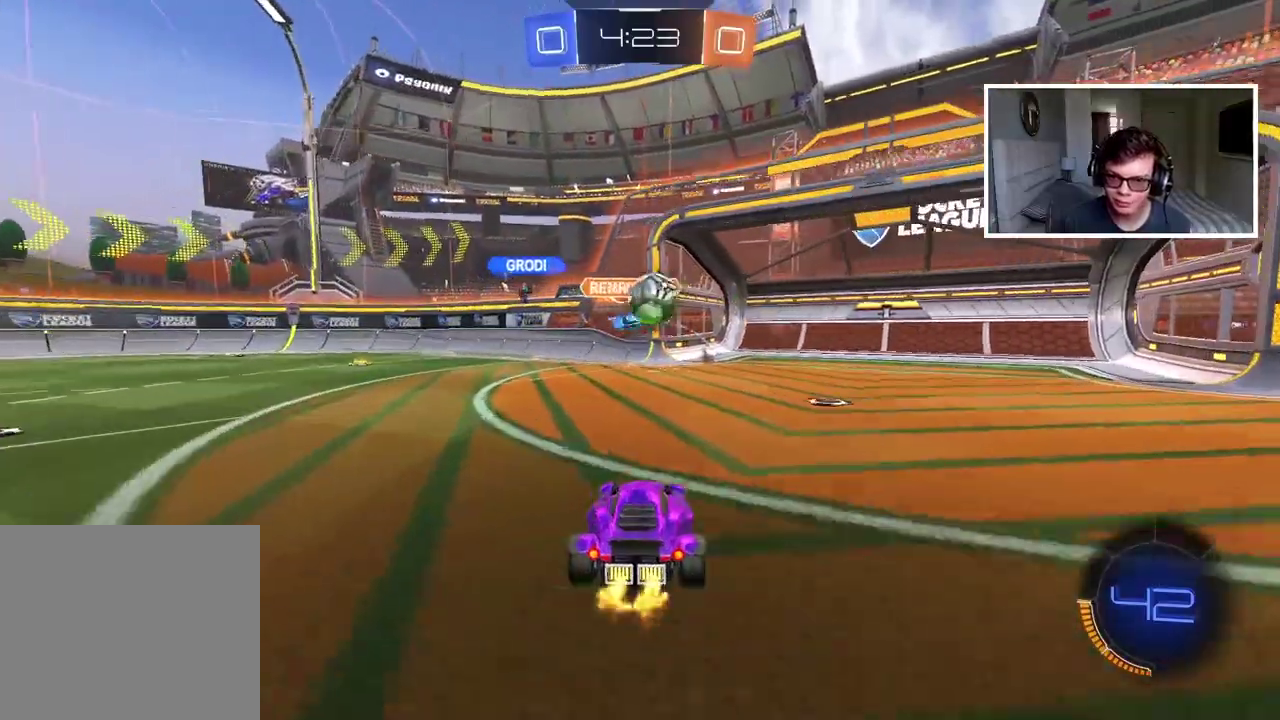
{"buttons": [], "left_stick": "center", "right_stick": "center", "events": [[100, "left_stick", "right"], [167, "R2", "down"], [233, "CIRCLE", "down"], [300, "CROSS", "down"], [300, "left_stick", "down"], [333, "R2", "up"], [467, "CROSS", "up"], [467, "left_stick", "center"], [483, "CIRCLE", "up"]]}
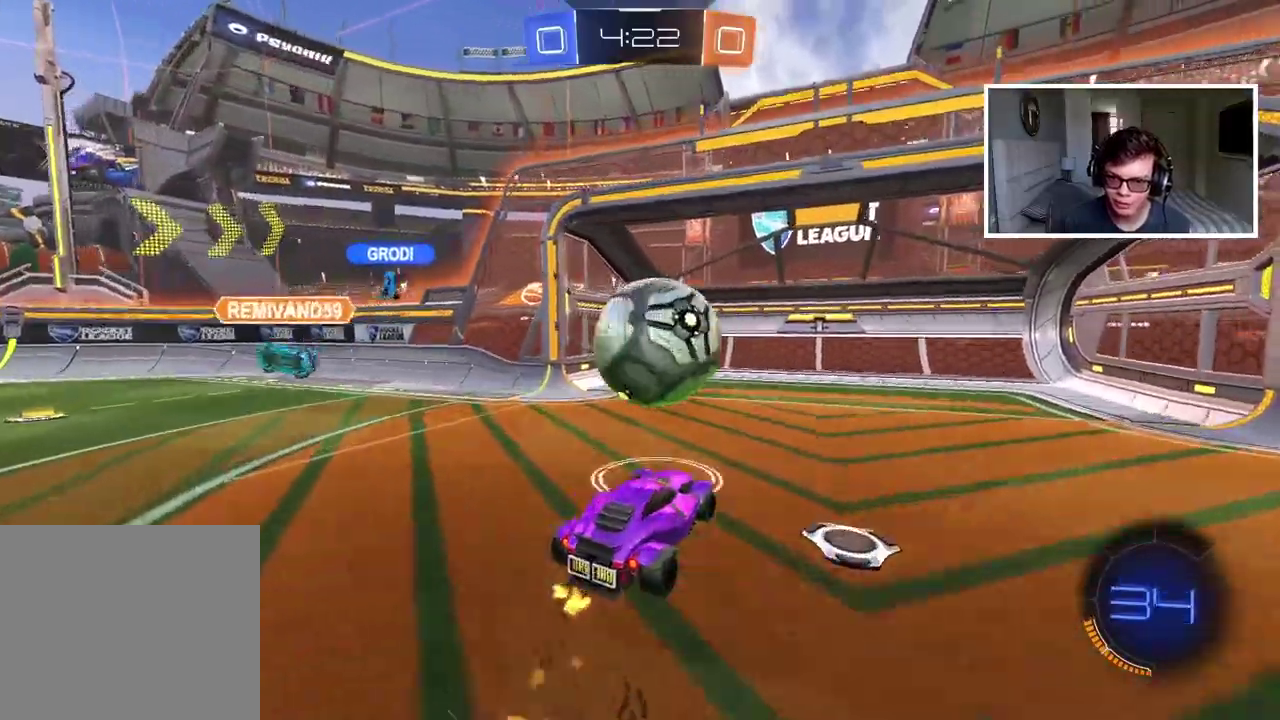
{"buttons": [], "left_stick": "center", "right_stick": "center", "events": [[33, "left_stick", "up"], [67, "CROSS", "down"], [100, "left_stick", "center"], [167, "CROSS", "up"], [167, "left_stick", "up"], [233, "left_stick", "center"]]}
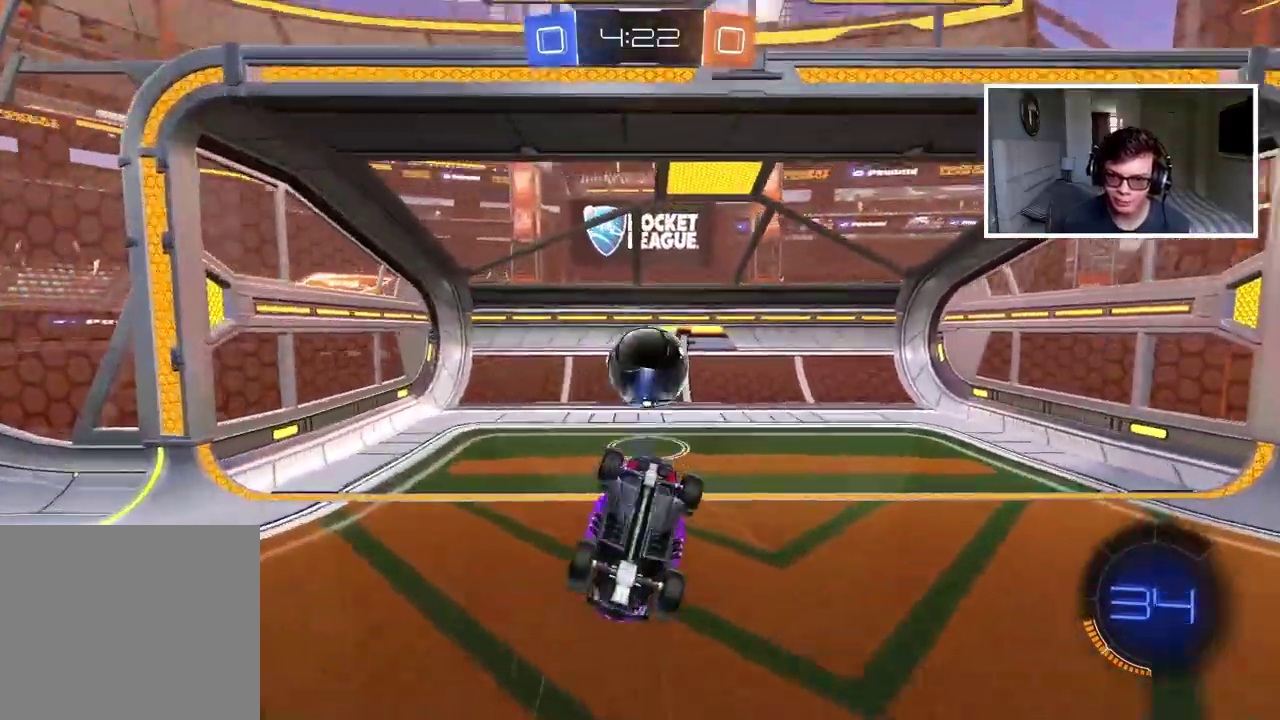
{"buttons": [], "left_stick": "center", "right_stick": "center", "events": []}
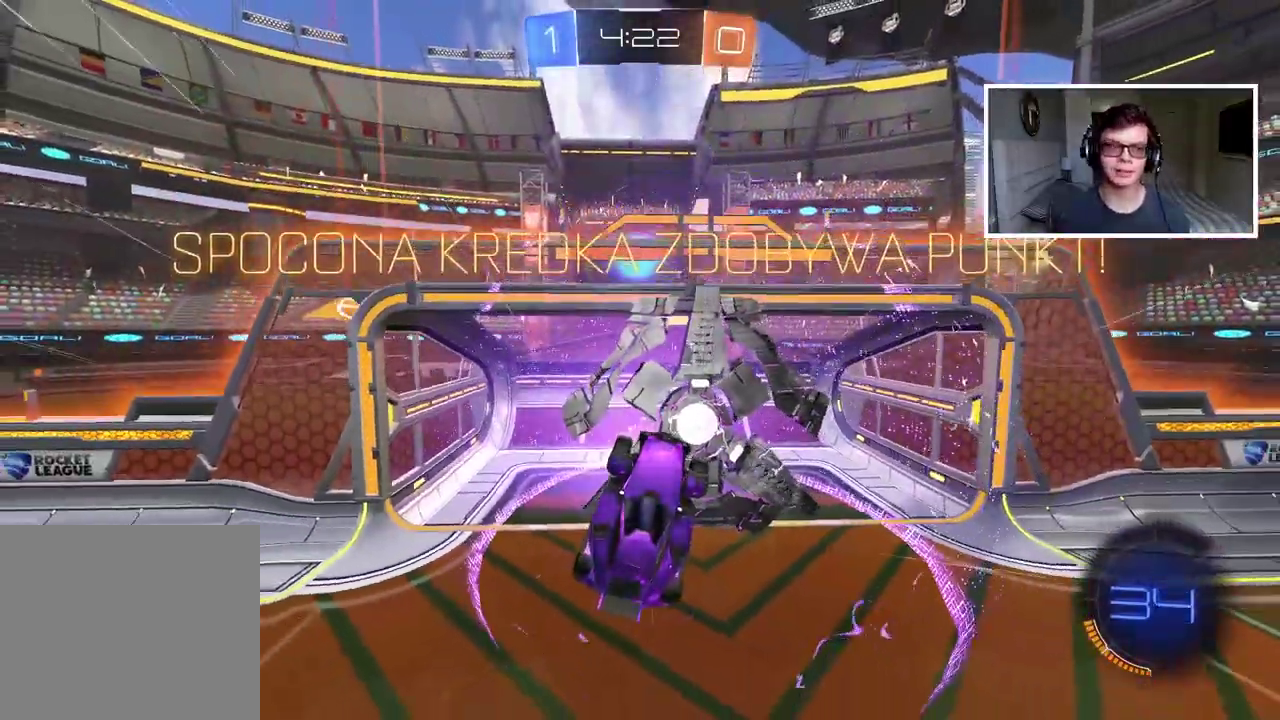
{"buttons": [], "left_stick": "center", "right_stick": "center", "events": []}
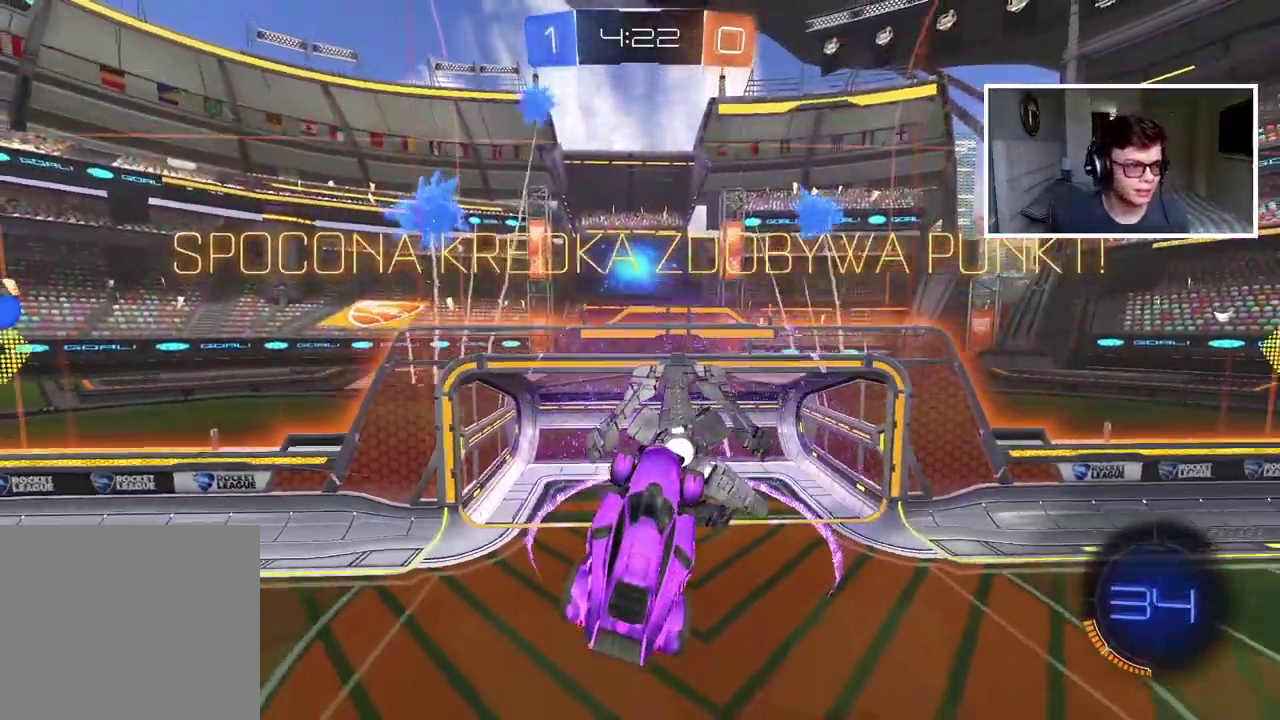
{"buttons": ["SELECT"], "left_stick": "center", "right_stick": "center", "events": [[450, "SELECT", "down"]]}
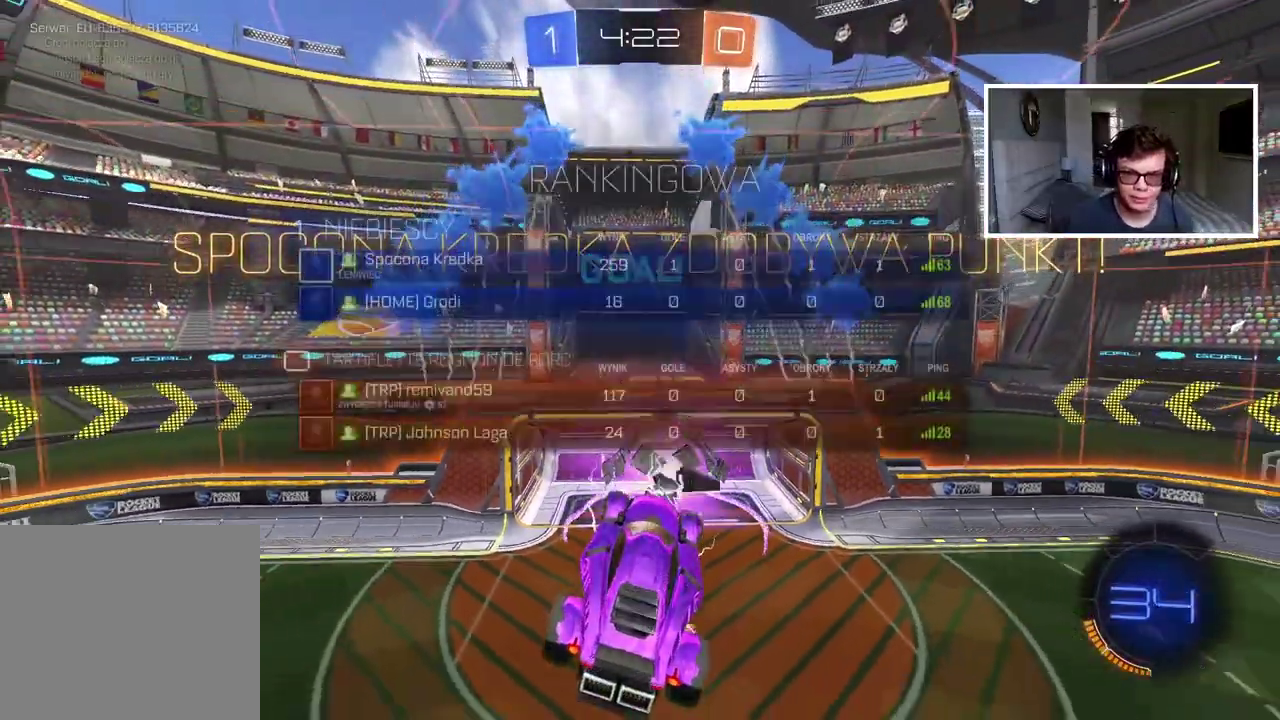
{"buttons": ["SELECT"], "left_stick": "center", "right_stick": "center", "events": []}
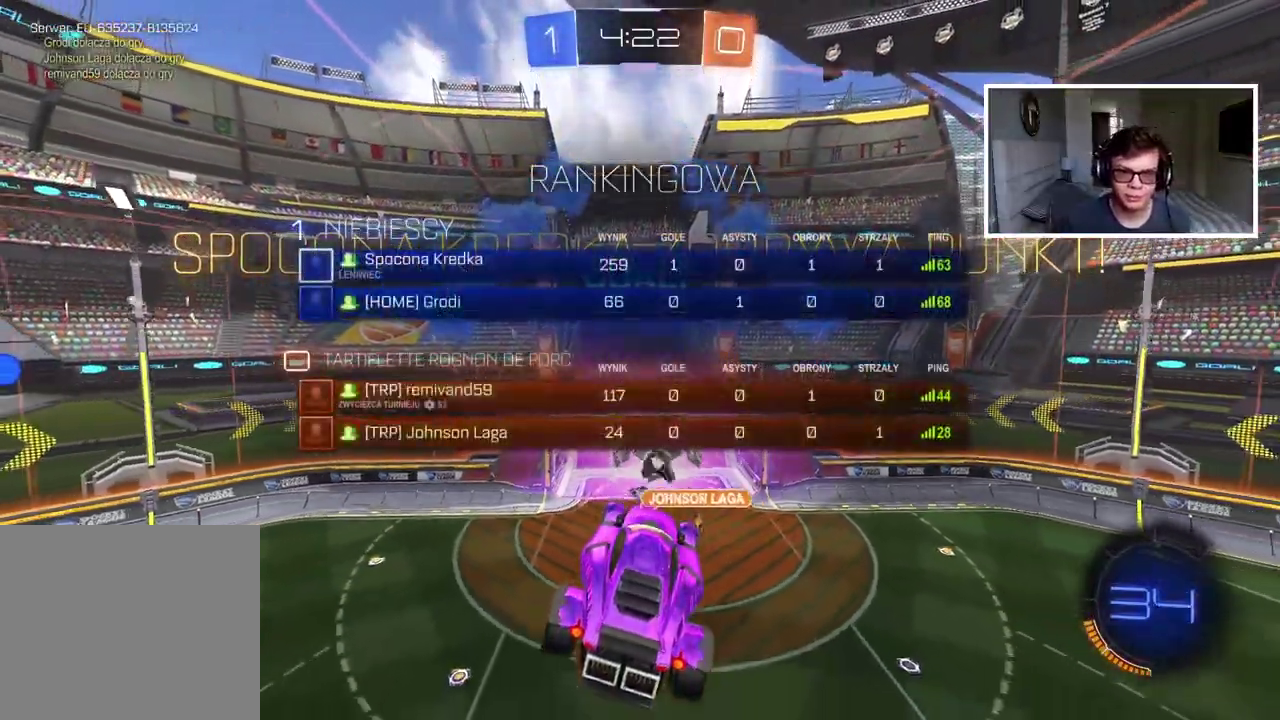
{"buttons": ["SELECT"], "left_stick": "center", "right_stick": "center", "events": []}
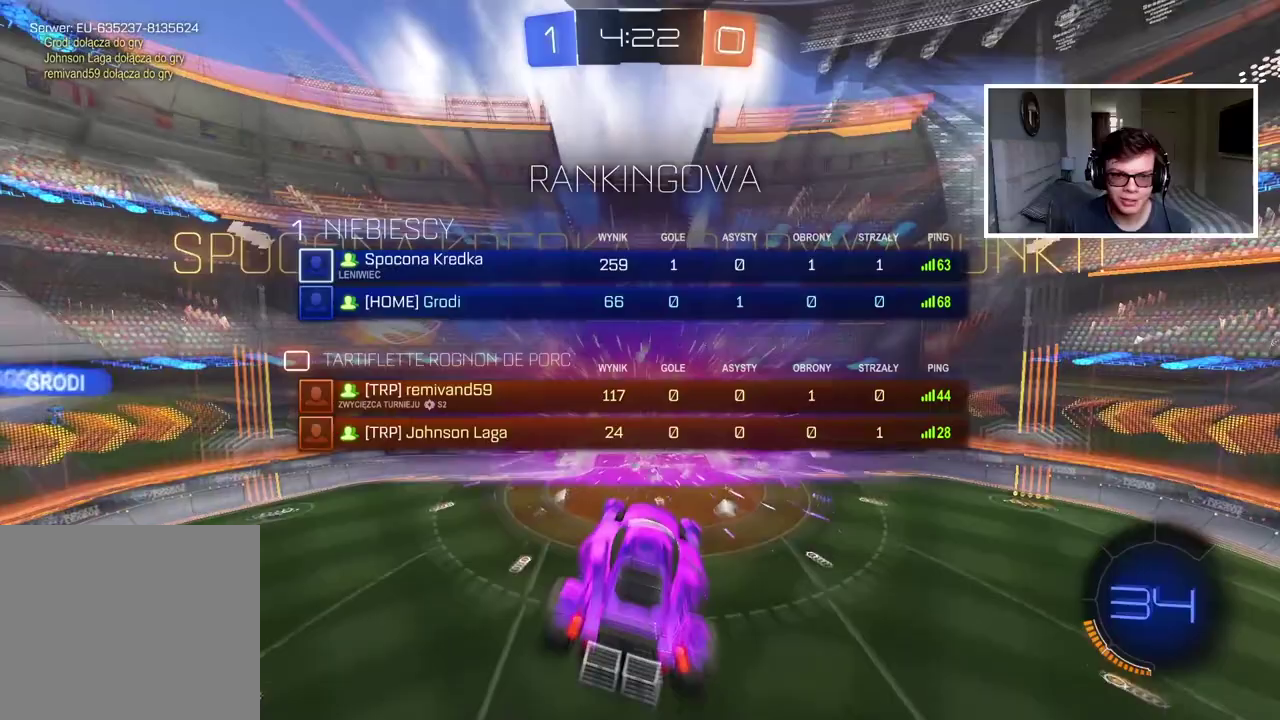
{"buttons": ["SELECT"], "left_stick": "center", "right_stick": "center", "events": [[367, "CROSS", "down"], [483, "CROSS", "up"]]}
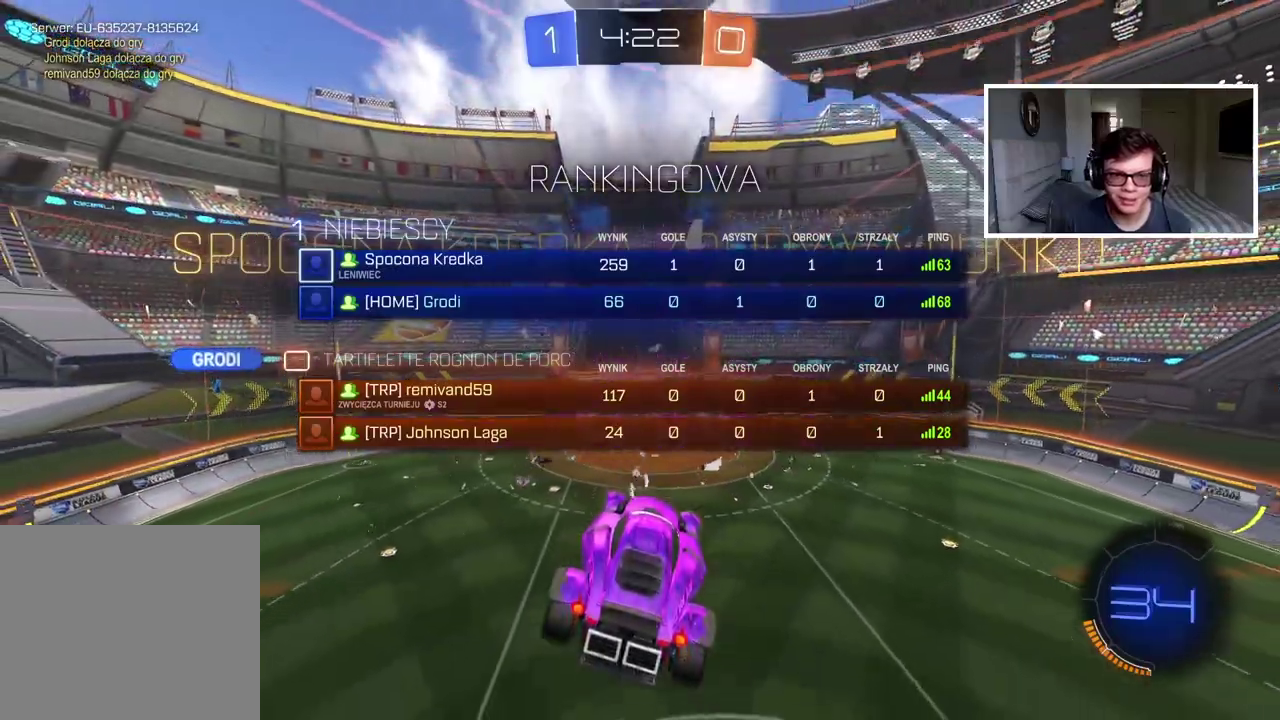
{"buttons": ["SELECT"], "left_stick": "center", "right_stick": "center", "events": [[50, "CROSS", "down"], [167, "CROSS", "up"], [250, "CROSS", "down"], [317, "CROSS", "up"], [400, "CROSS", "down"], [500, "CROSS", "up"]]}
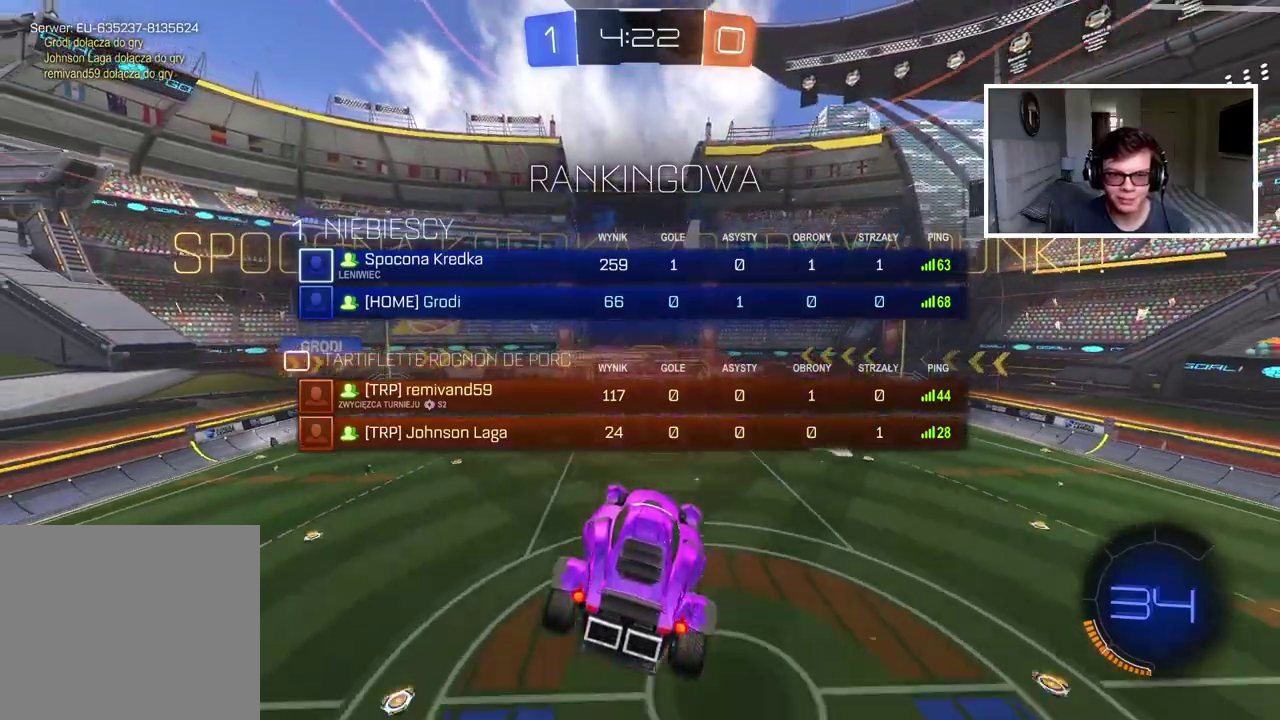
{"buttons": ["CROSS"], "left_stick": "center", "right_stick": "center", "events": [[67, "CROSS", "down"], [167, "CROSS", "up"], [200, "SELECT", "up"], [250, "CROSS", "down"], [333, "CROSS", "up"], [417, "CROSS", "down"]]}
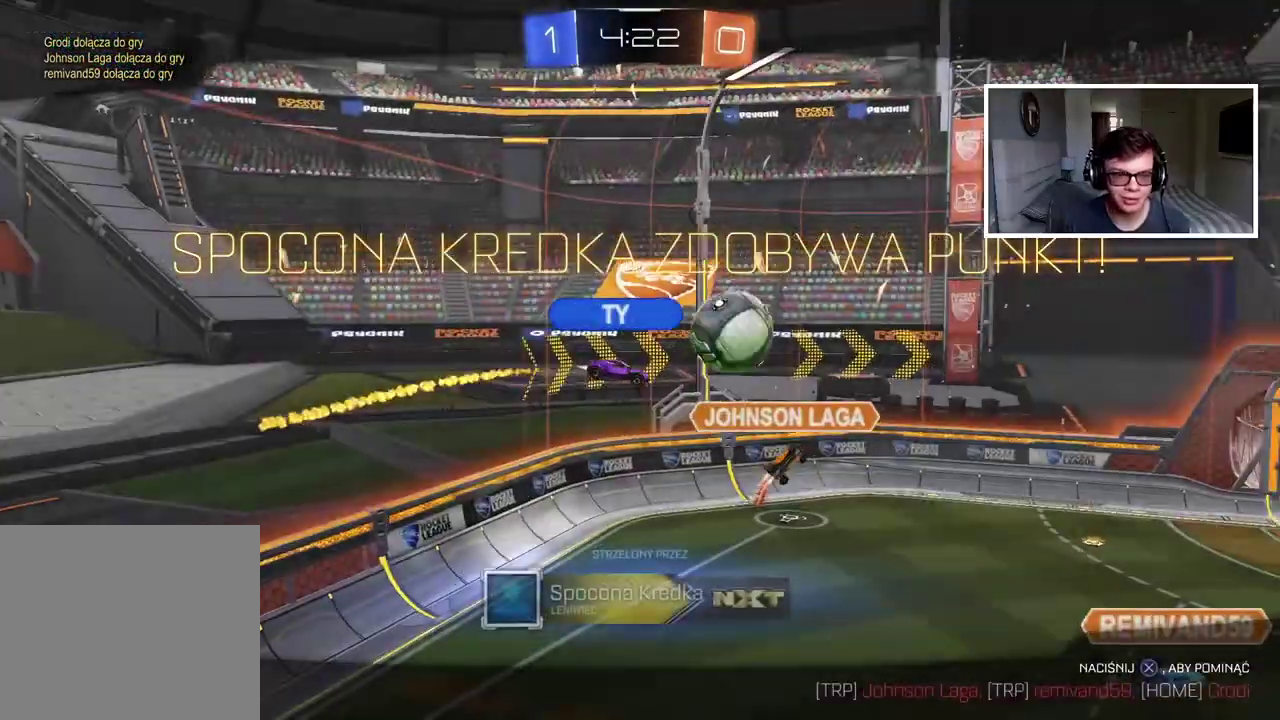
{"buttons": ["CROSS"], "left_stick": "center", "right_stick": "center", "events": [[17, "CROSS", "up"], [83, "CROSS", "down"], [183, "CROSS", "up"], [233, "CROSS", "down"], [350, "CROSS", "up"], [417, "CROSS", "down"]]}
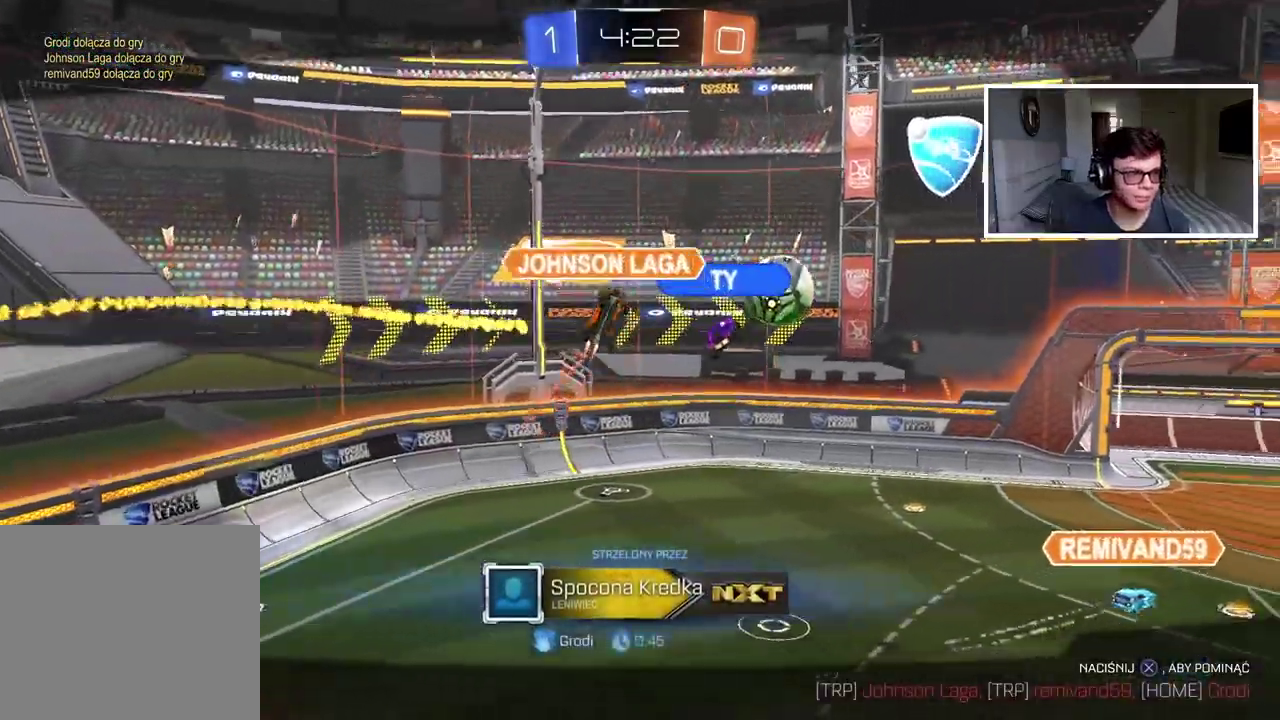
{"buttons": [], "left_stick": "center", "right_stick": "center", "events": [[67, "CROSS", "up"], [150, "CROSS", "down"], [250, "CROSS", "up"], [317, "CROSS", "down"], [433, "CROSS", "up"]]}
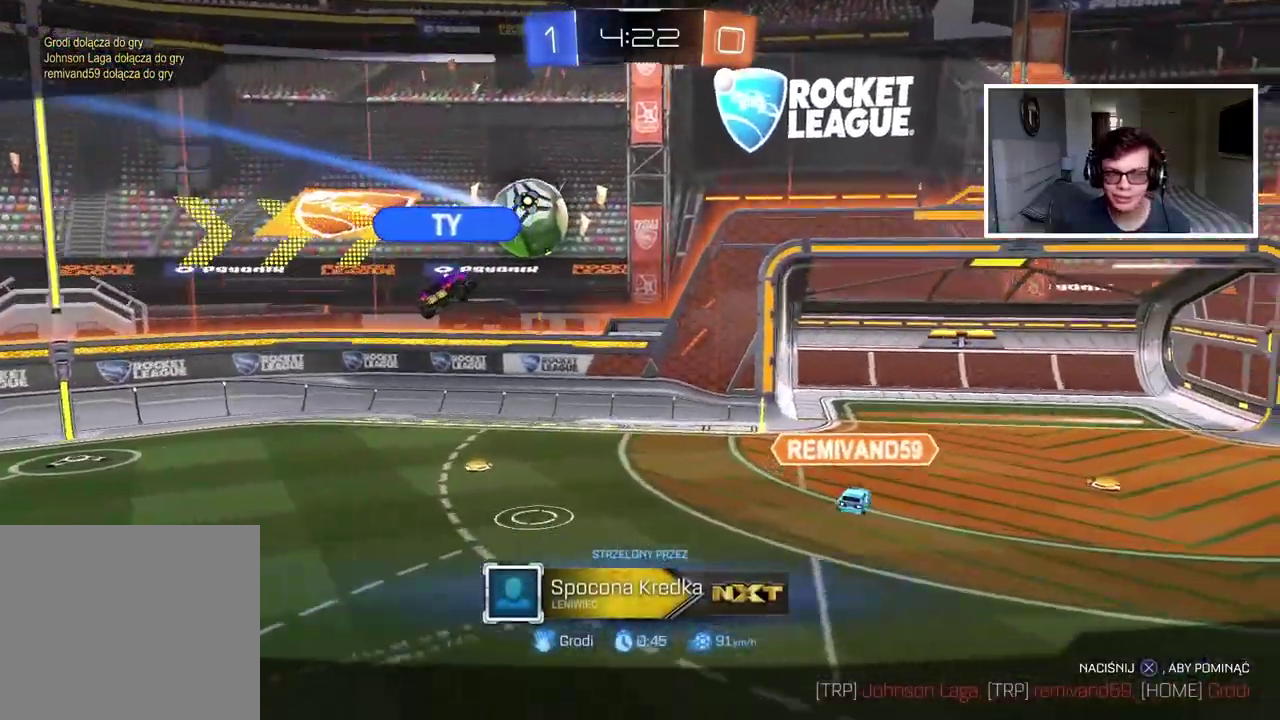
{"buttons": [], "left_stick": "center", "right_stick": "center", "events": [[17, "CROSS", "down"], [117, "CROSS", "up"], [167, "CROSS", "down"], [267, "CROSS", "up"], [333, "CROSS", "down"], [433, "CROSS", "up"]]}
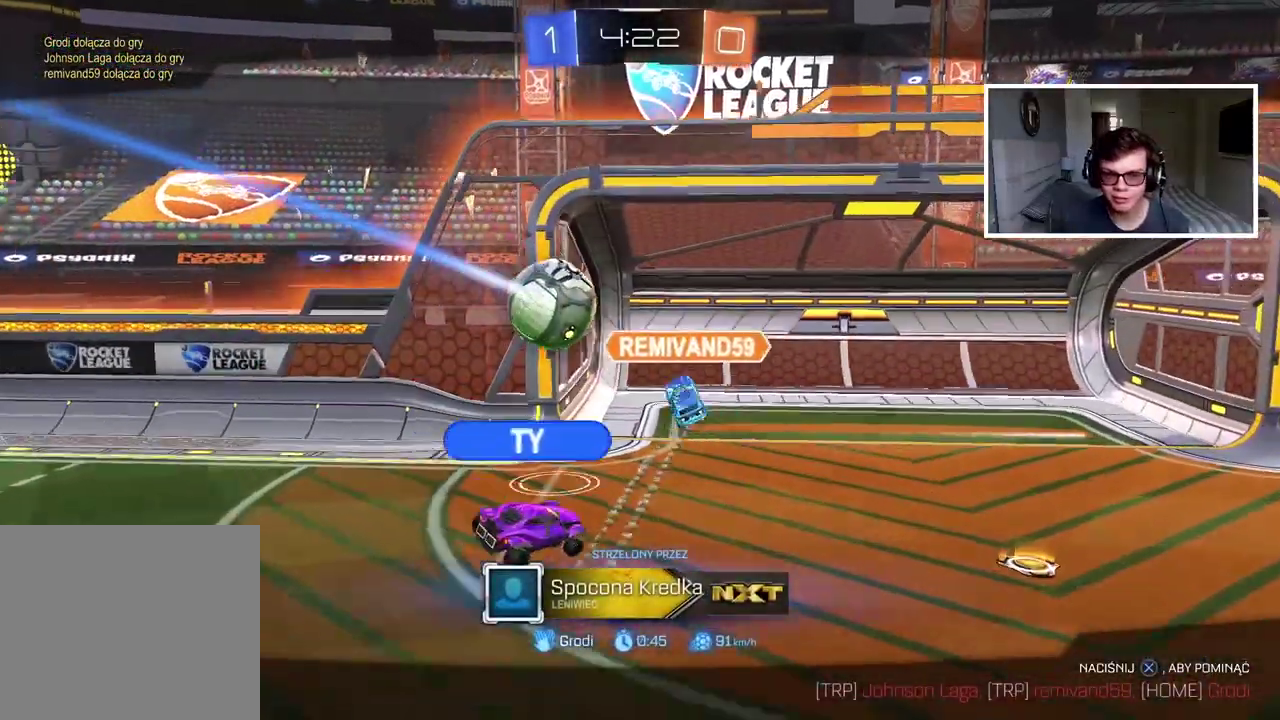
{"buttons": ["CROSS"], "left_stick": "center", "right_stick": "center", "events": [[17, "CROSS", "down"], [117, "CROSS", "up"], [217, "CROSS", "down"], [317, "CROSS", "up"], [417, "CROSS", "down"]]}
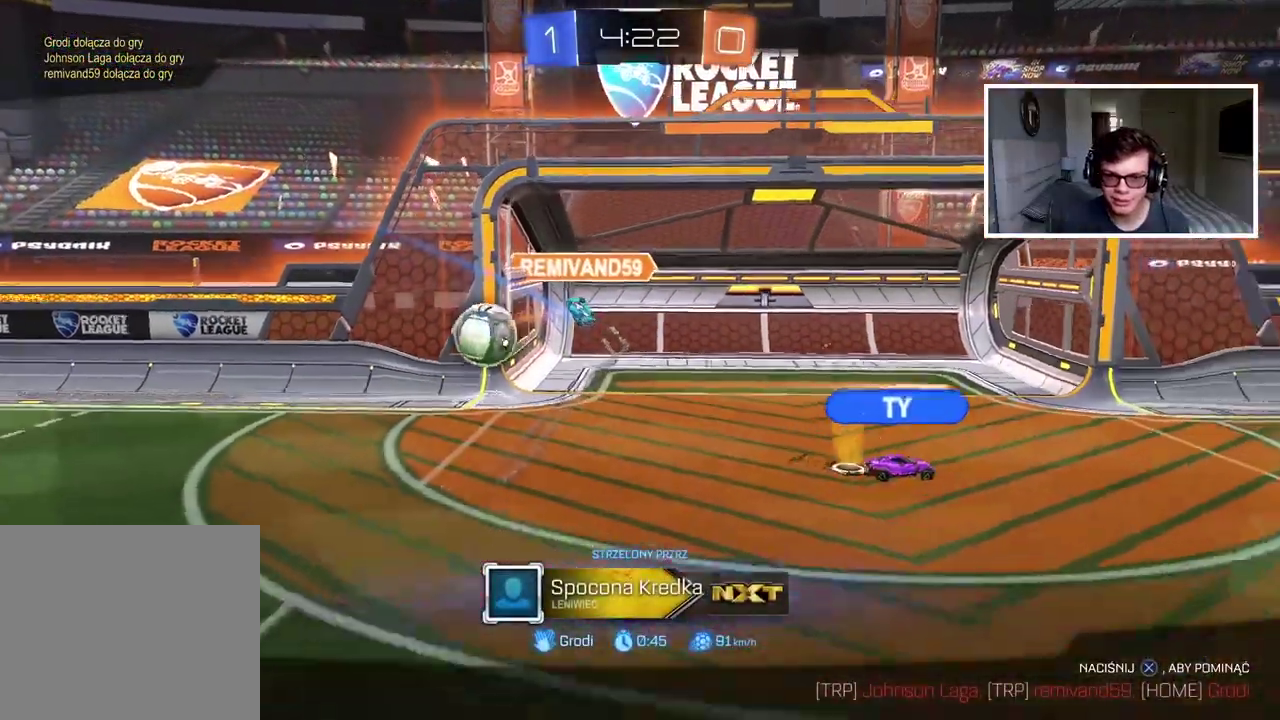
{"buttons": [], "left_stick": "center", "right_stick": "center", "events": [[17, "CROSS", "up"], [100, "CROSS", "down"], [250, "CROSS", "up"], [300, "CROSS", "down"], [450, "CROSS", "up"]]}
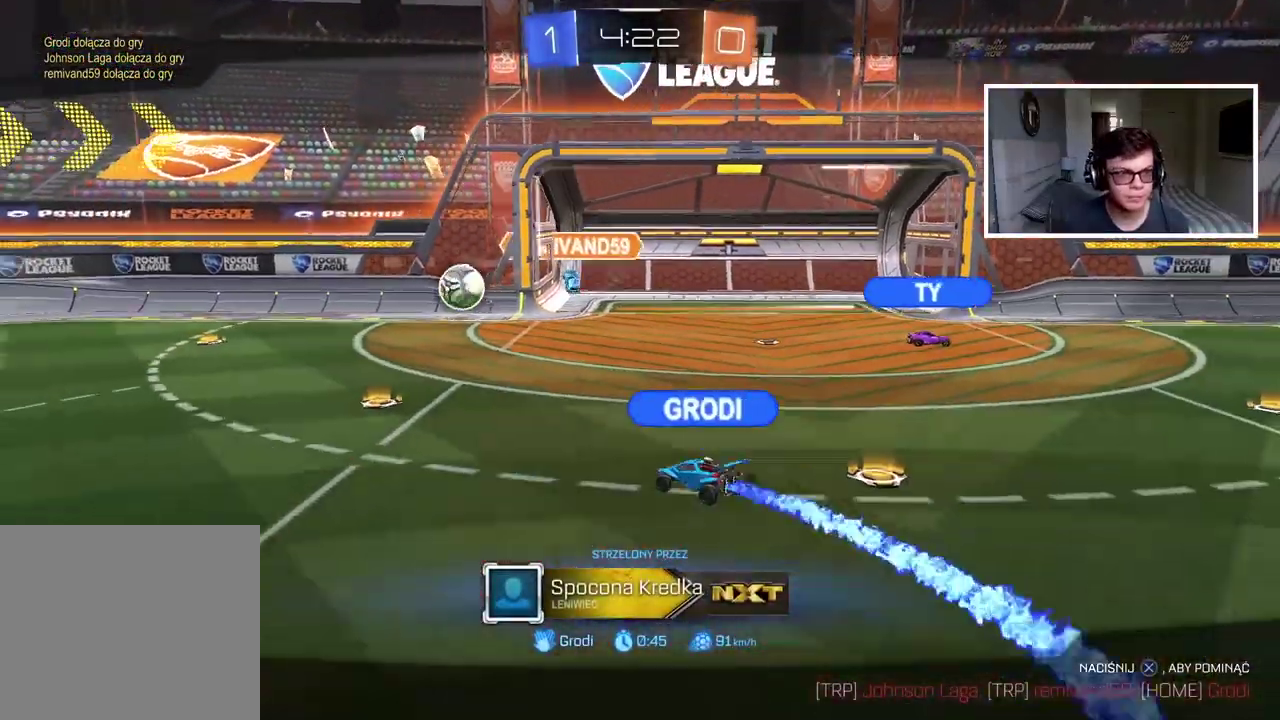
{"buttons": ["CROSS"], "left_stick": "center", "right_stick": "center", "events": [[33, "CROSS", "down"], [133, "CROSS", "up"], [217, "CROSS", "down"], [350, "CROSS", "up"], [450, "CROSS", "down"]]}
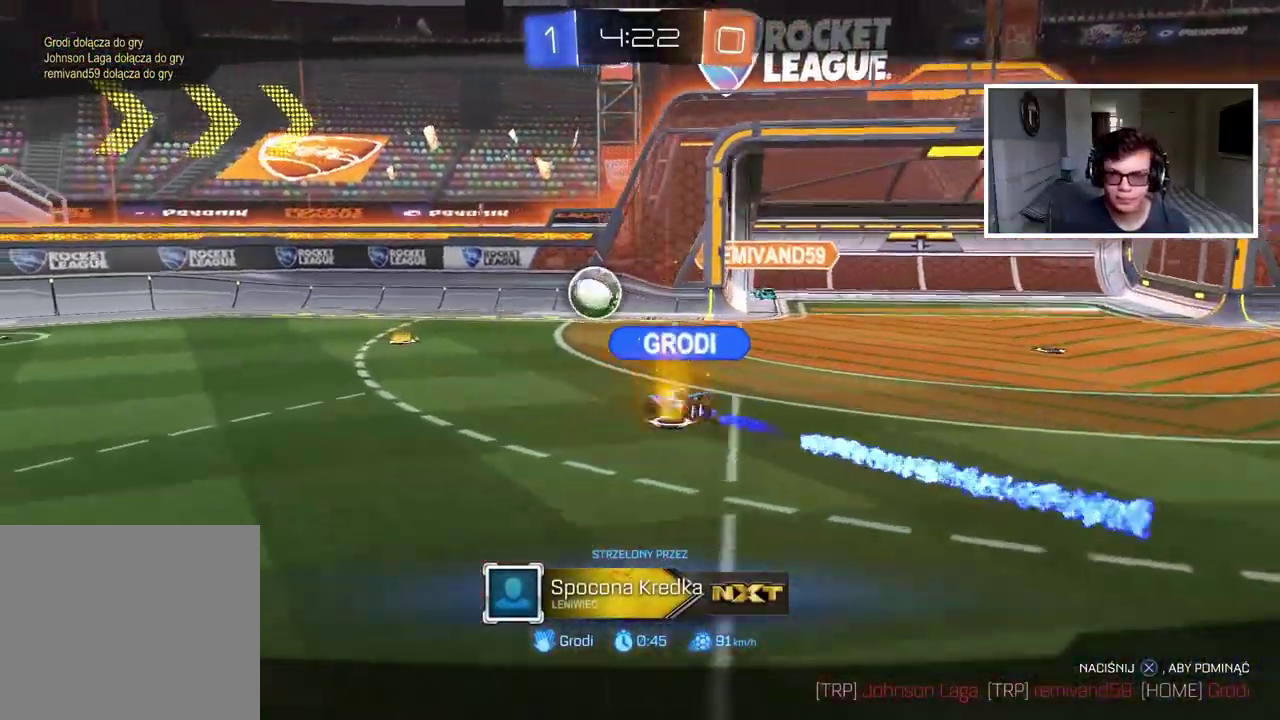
{"buttons": ["CROSS"], "left_stick": "center", "right_stick": "center", "events": [[67, "CROSS", "up"], [133, "CROSS", "down"], [233, "CROSS", "up"], [467, "CROSS", "down"]]}
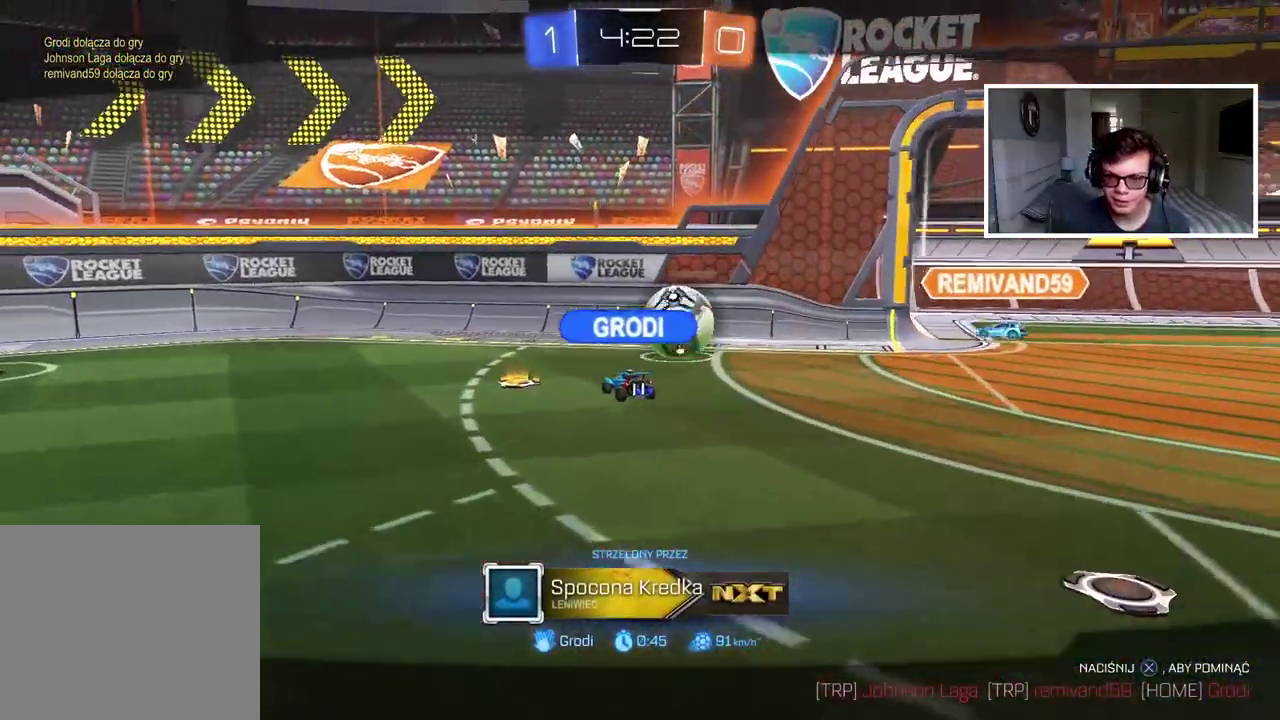
{"buttons": [], "left_stick": "center", "right_stick": "center", "events": [[50, "CROSS", "up"]]}
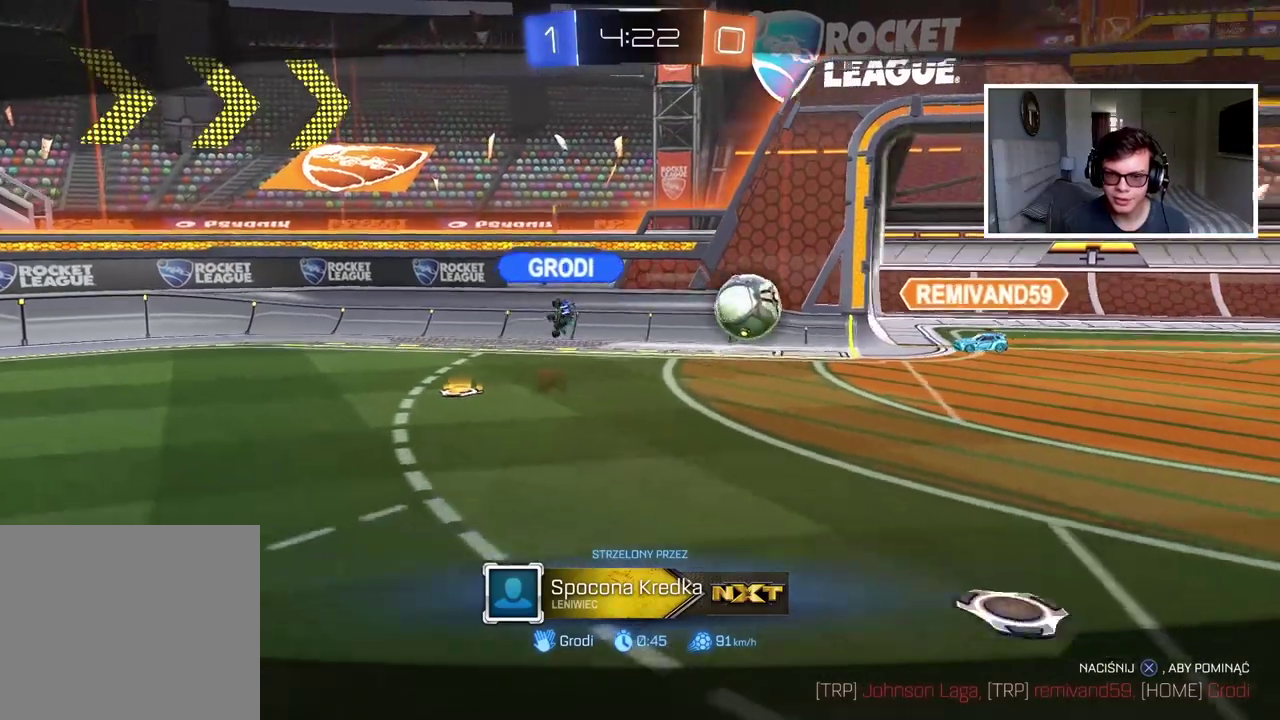
{"buttons": ["CROSS"], "left_stick": "center", "right_stick": "center", "events": [[433, "CROSS", "down"]]}
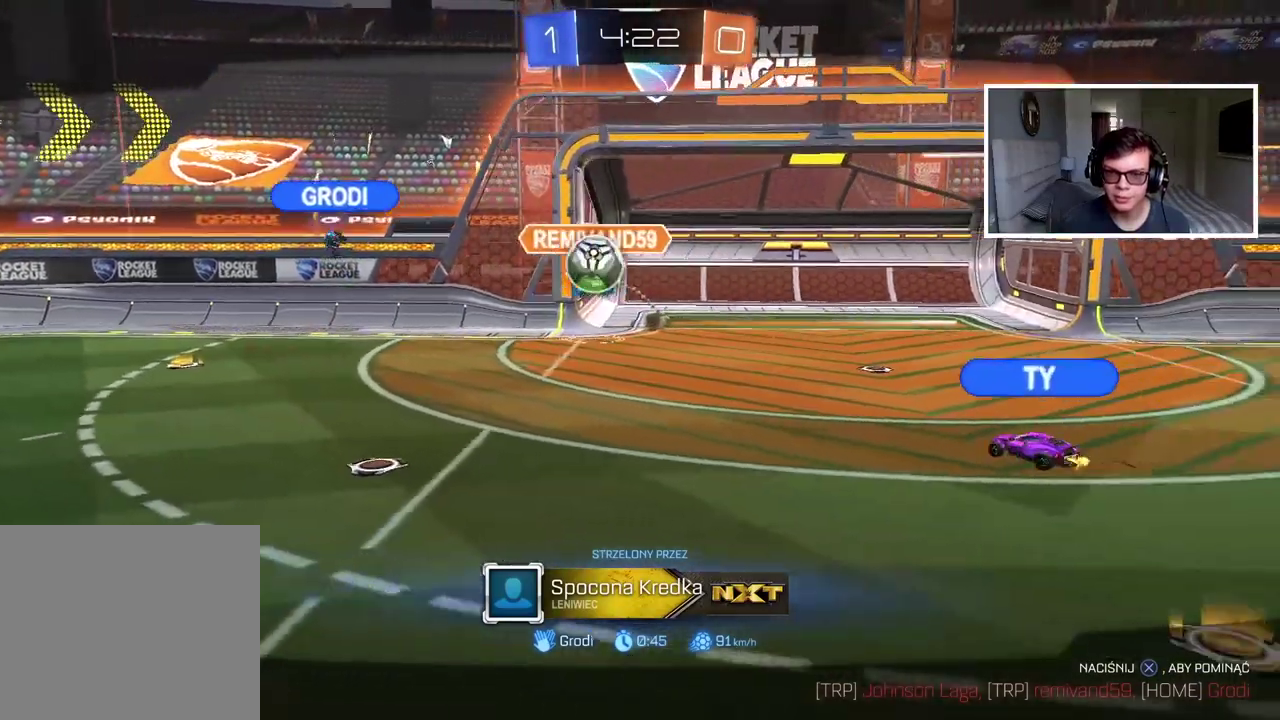
{"buttons": ["CROSS"], "left_stick": "center", "right_stick": "center", "events": [[50, "CROSS", "up"], [217, "CROSS", "down"], [350, "CROSS", "up"], [450, "CROSS", "down"]]}
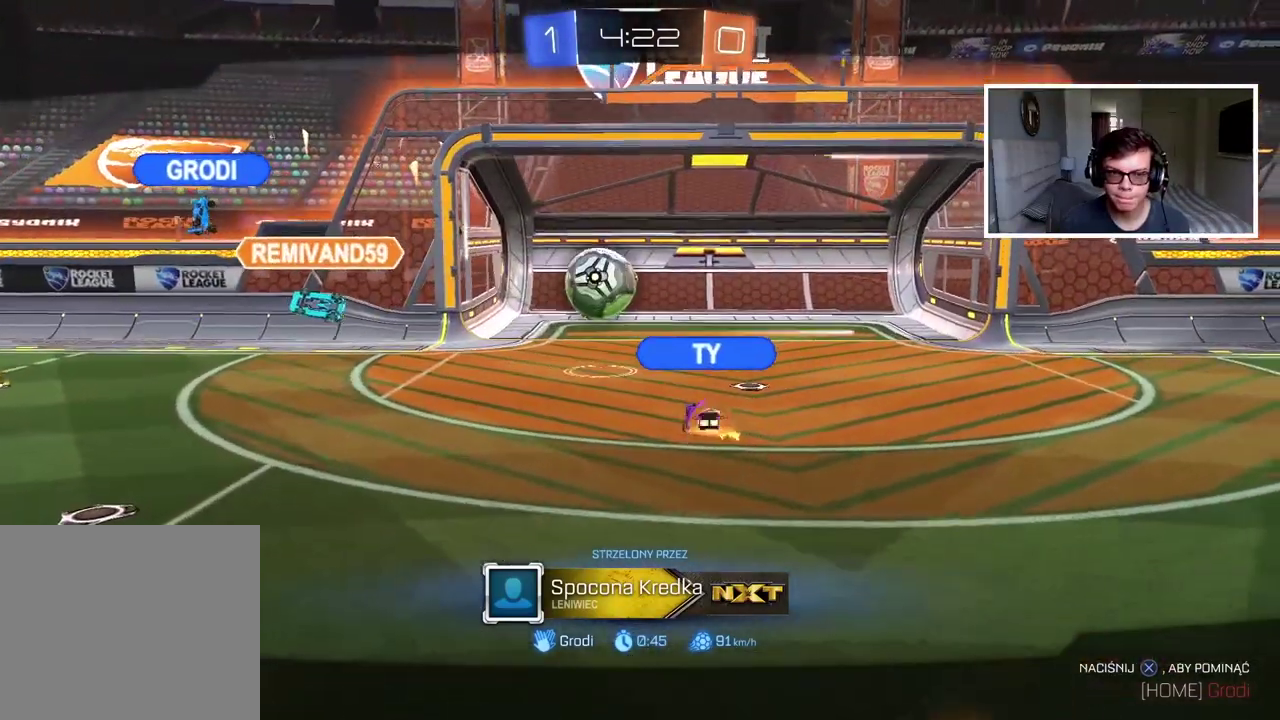
{"buttons": [], "left_stick": "center", "right_stick": "center", "events": [[83, "CROSS", "up"]]}